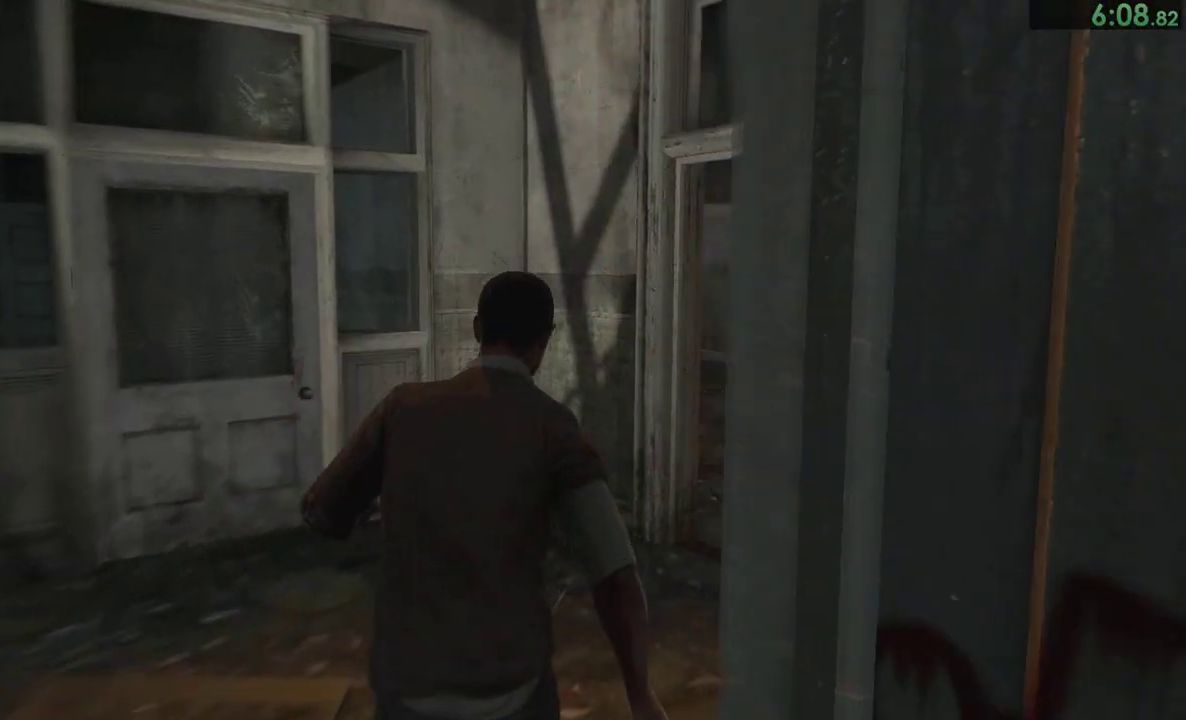
Gameplay with a controller (PlayStation layout); each line is a JSON object with the inputs held at the frame after it. "events" lists button and stick changes between this image and that frame as [ms after this image, input, new state], when the widget could be followed in between. Not read: L2 R1 R2 START left_stick.
{"buttons": [], "right_stick": "center"}
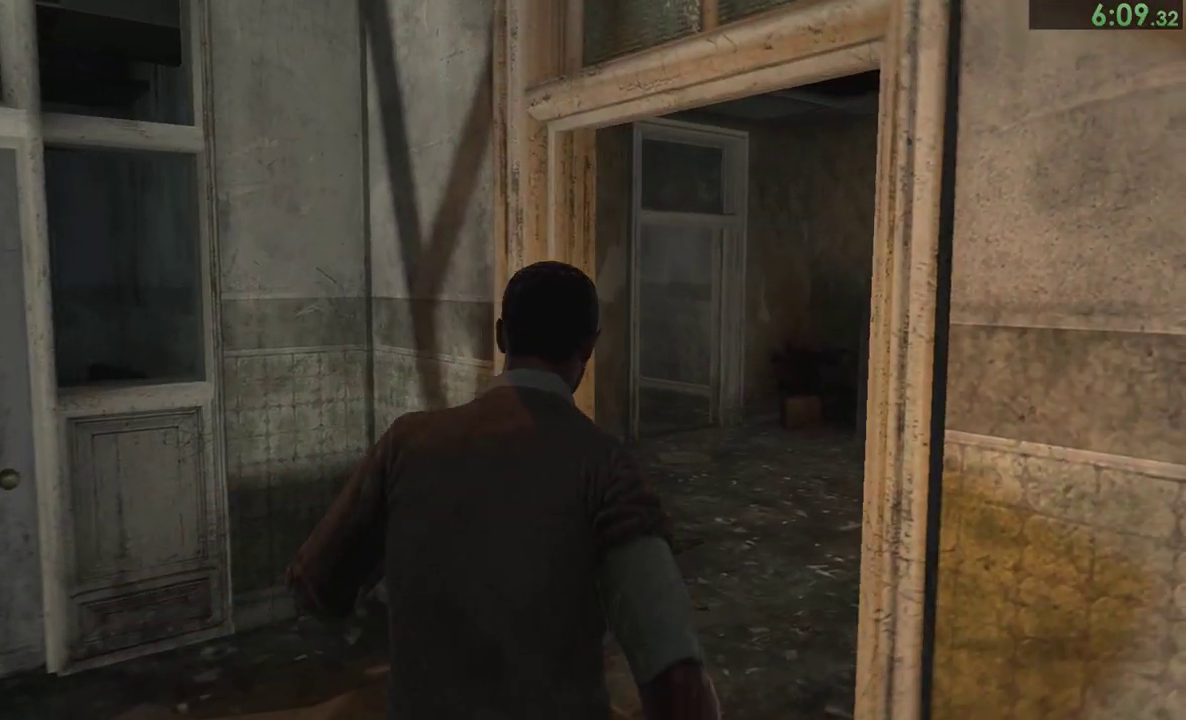
{"buttons": [], "right_stick": "center"}
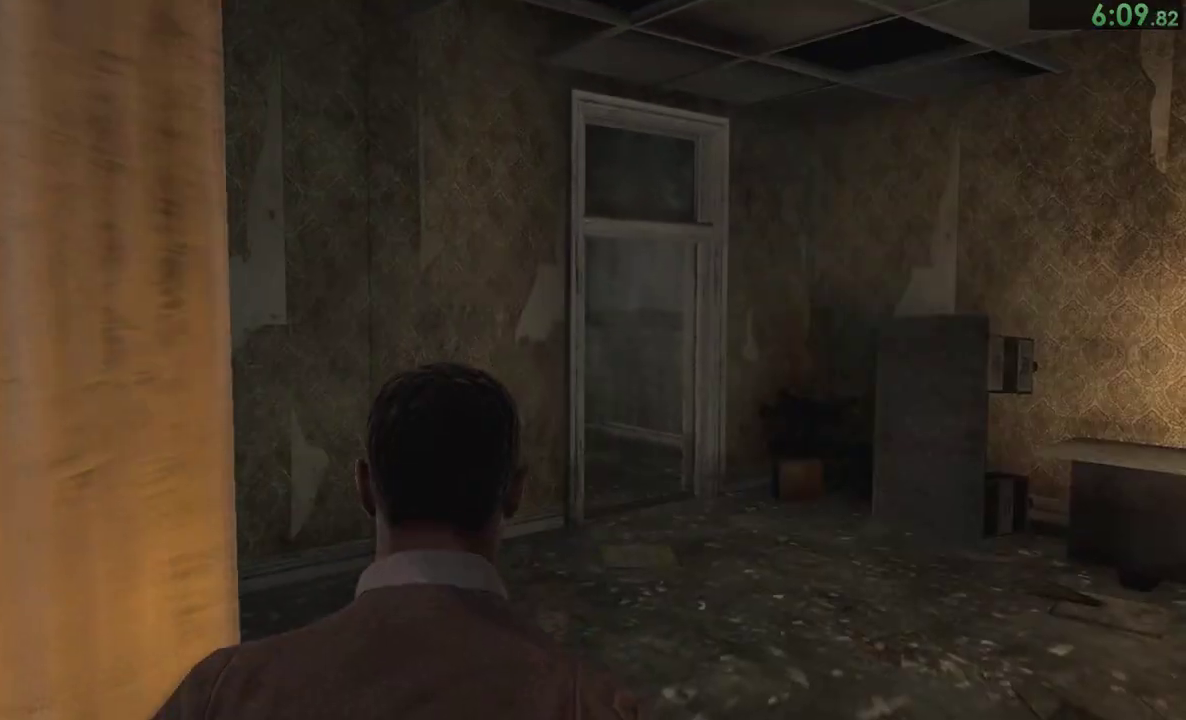
{"buttons": [], "right_stick": "down-left", "events": [[333, "right_stick", "down-left"]]}
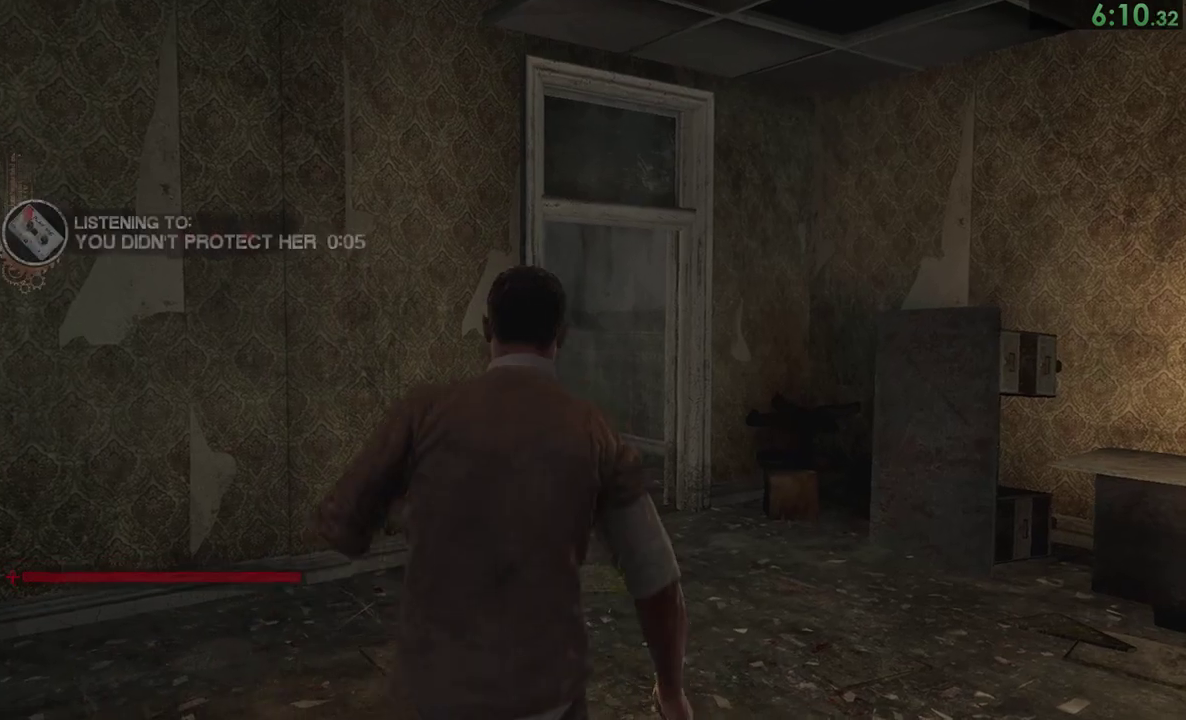
{"buttons": [], "right_stick": "down-left"}
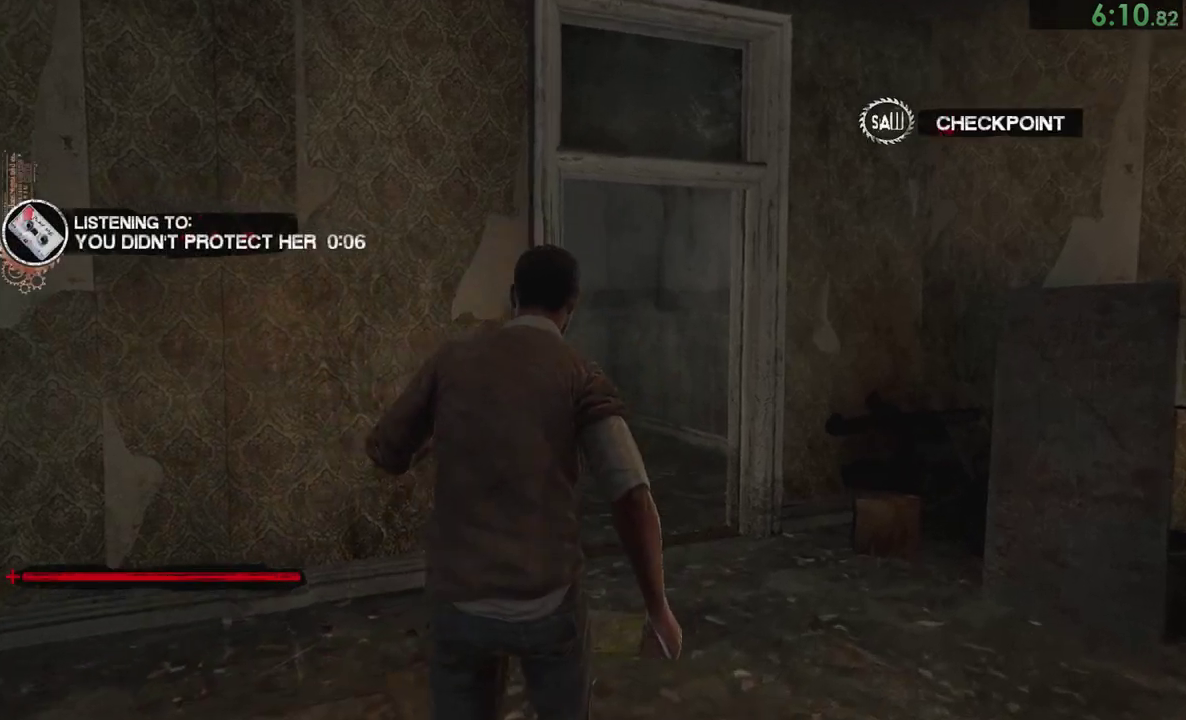
{"buttons": [], "right_stick": "down-left"}
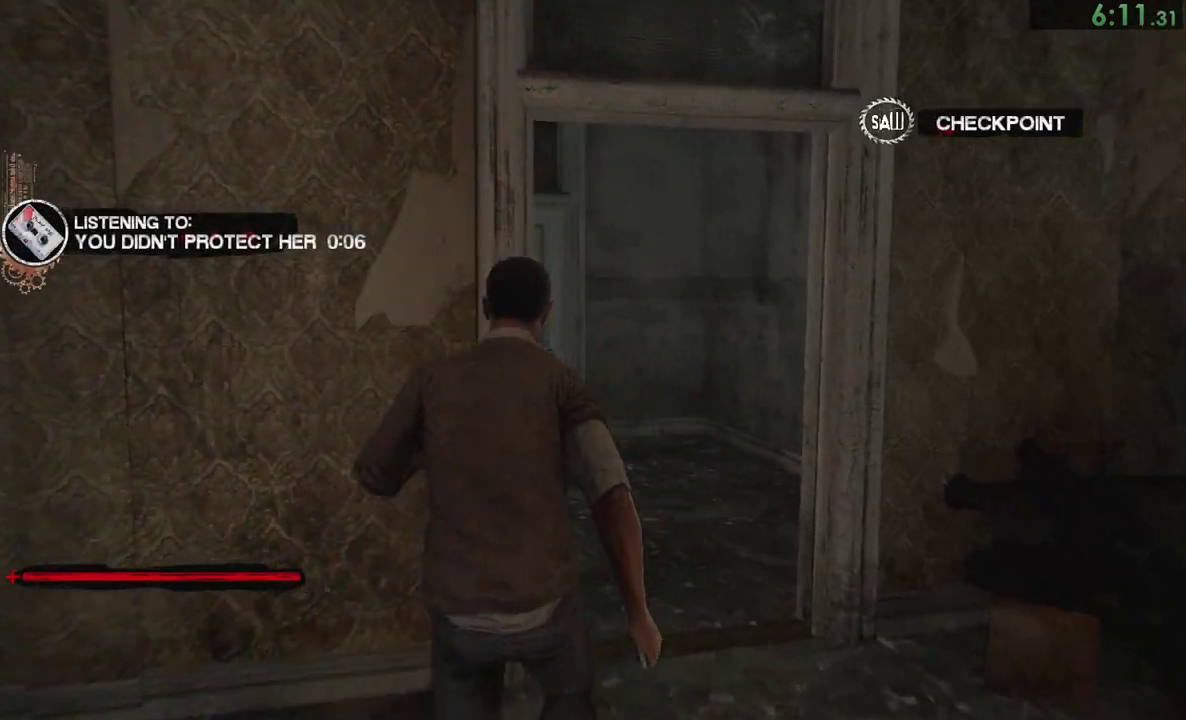
{"buttons": [], "right_stick": "center", "events": [[267, "right_stick", "center"]]}
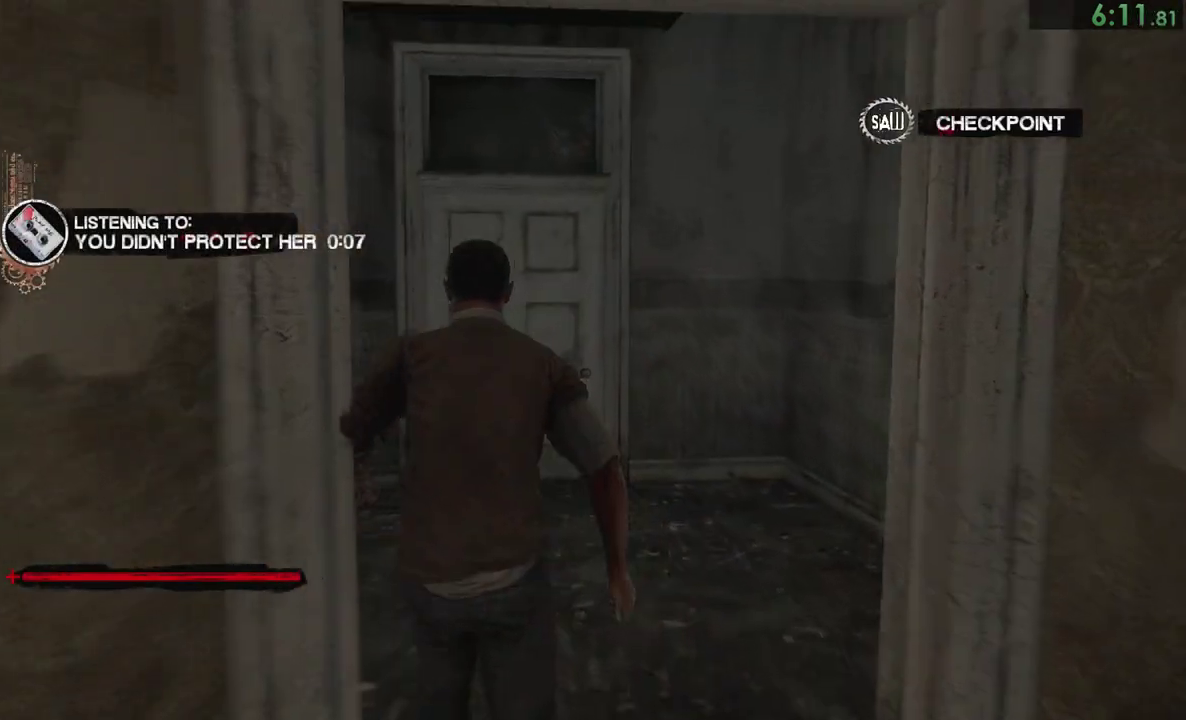
{"buttons": ["CROSS"], "right_stick": "center", "events": [[50, "CROSS", "down"], [67, "CROSS", "up"], [100, "CROSS", "down"], [167, "CROSS", "up"], [233, "CROSS", "down"], [300, "CROSS", "up"], [333, "CROSS", "down"], [433, "CROSS", "up"], [467, "CROSS", "down"]]}
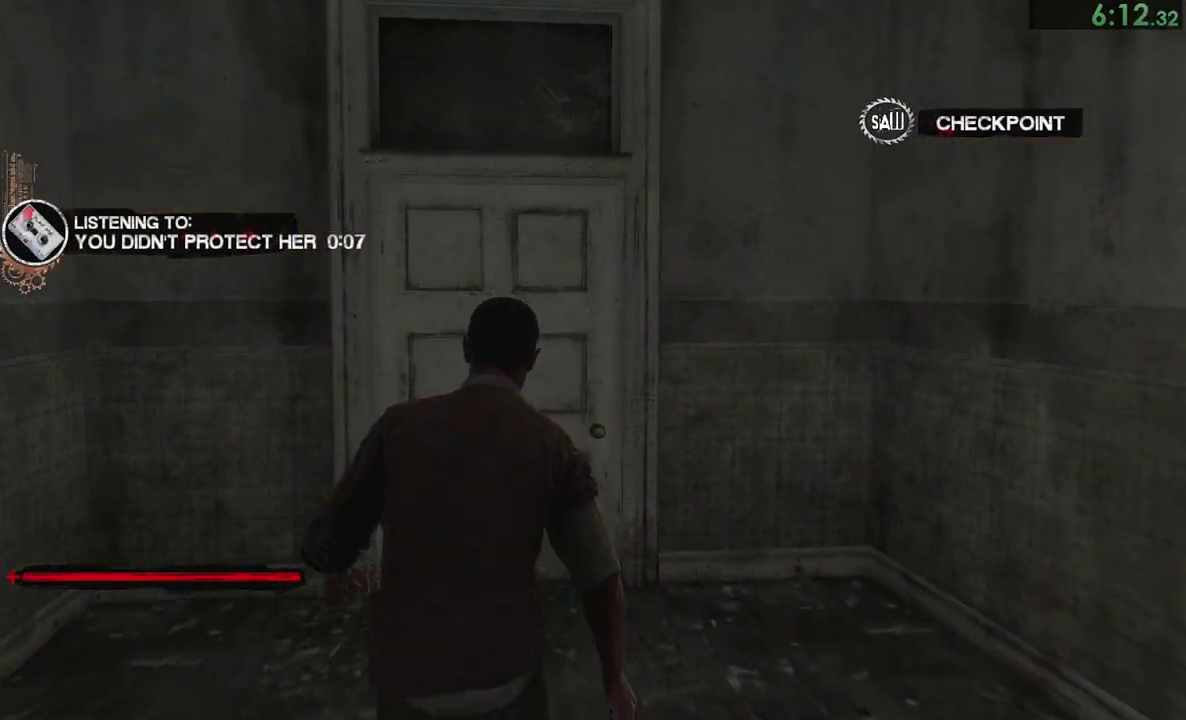
{"buttons": [], "right_stick": "center", "events": [[33, "CROSS", "up"], [100, "CROSS", "down"], [133, "CROSS", "up"], [200, "CROSS", "down"], [267, "CROSS", "up"], [333, "CROSS", "down"], [367, "CROSS", "up"], [433, "CROSS", "down"], [500, "CROSS", "up"]]}
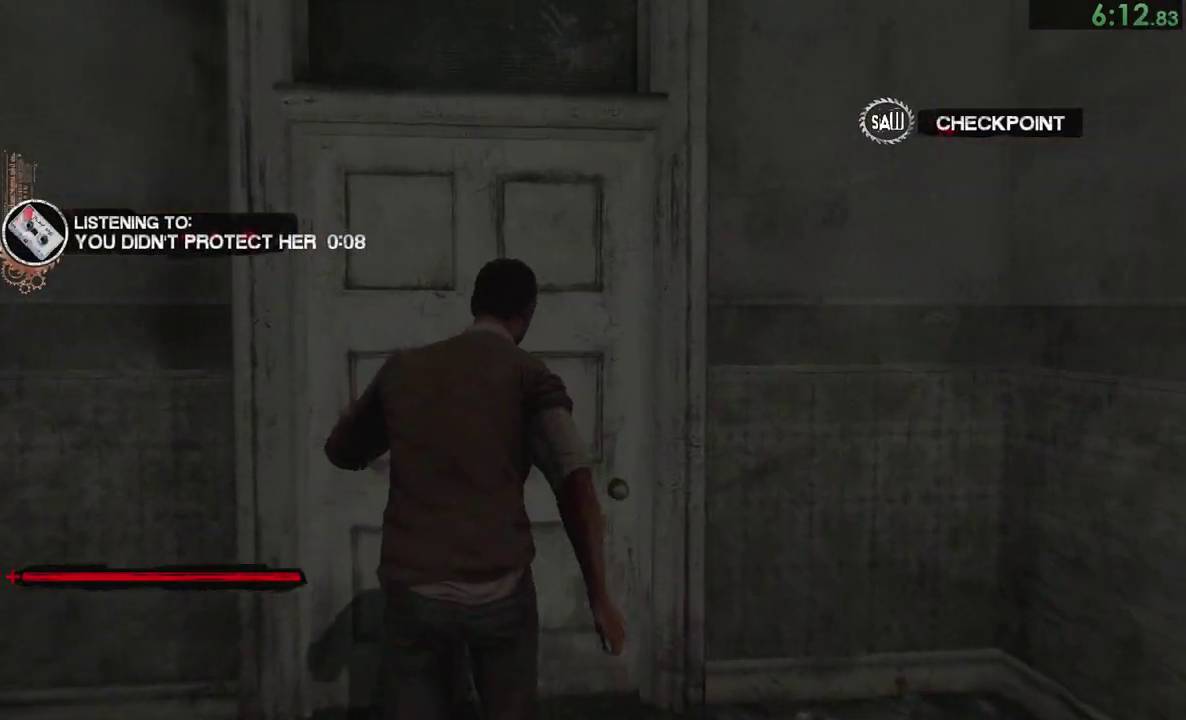
{"buttons": [], "right_stick": "center", "events": [[67, "CROSS", "down"], [100, "CROSS", "up"], [167, "CROSS", "down"], [233, "CROSS", "up"], [267, "CROSS", "down"], [333, "CROSS", "up"]]}
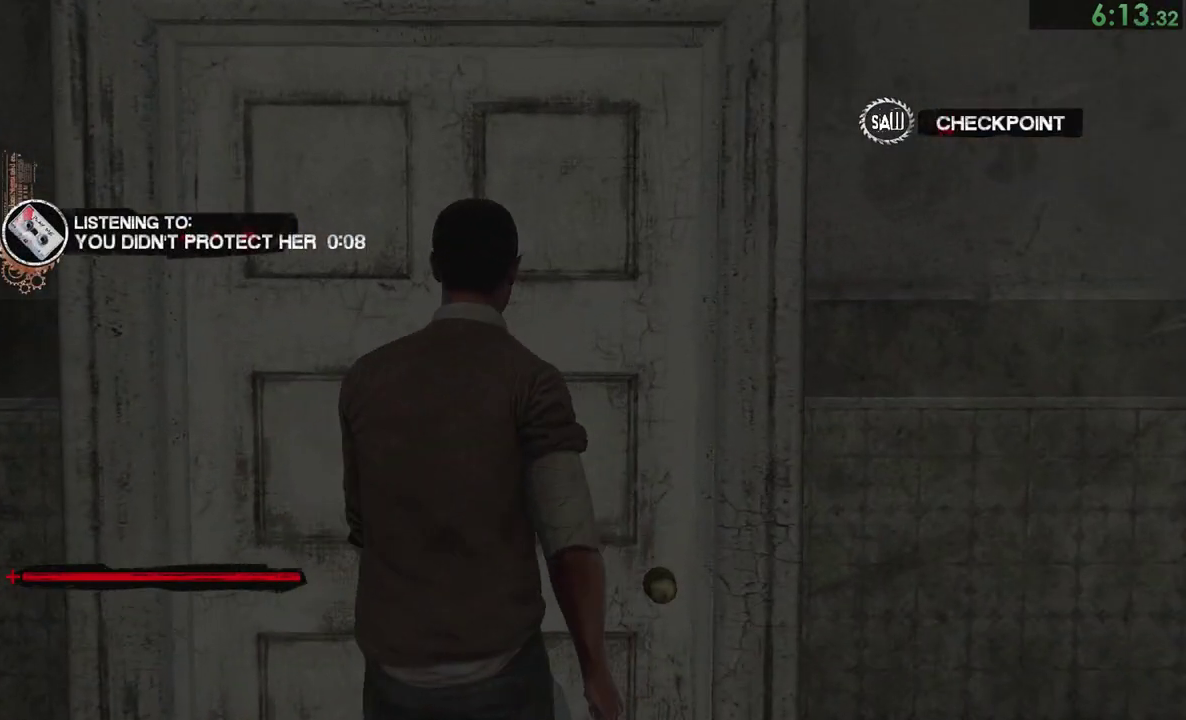
{"buttons": [], "right_stick": "center"}
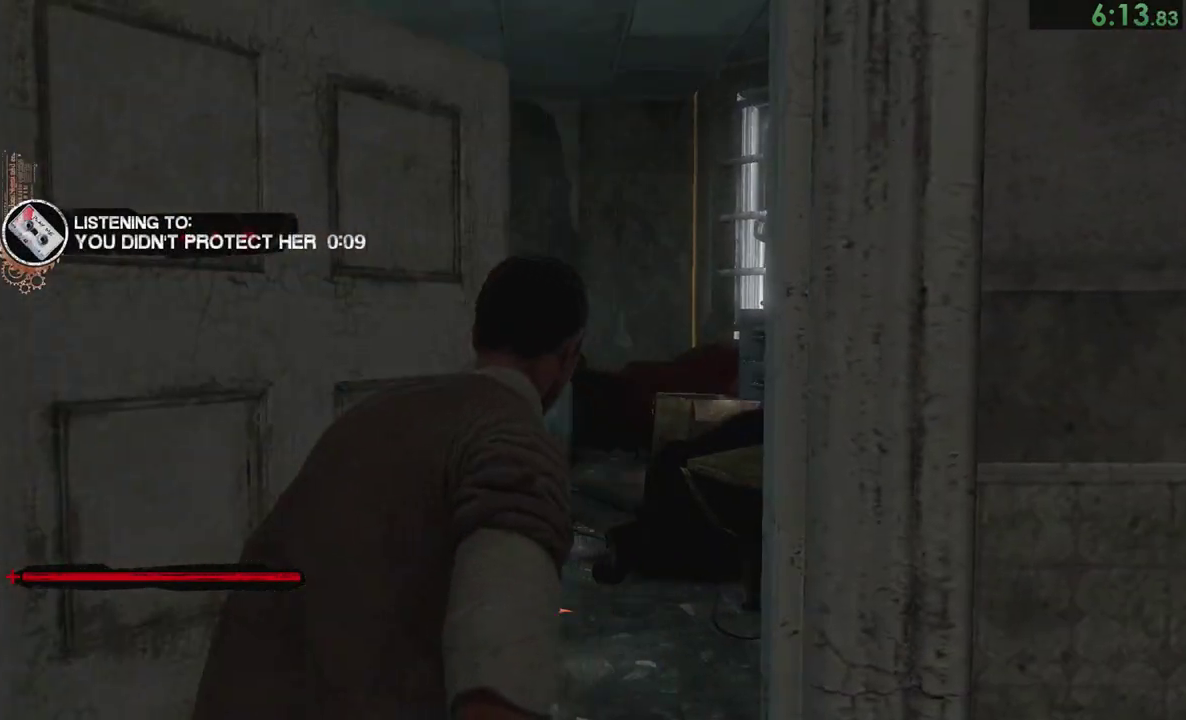
{"buttons": [], "right_stick": "center"}
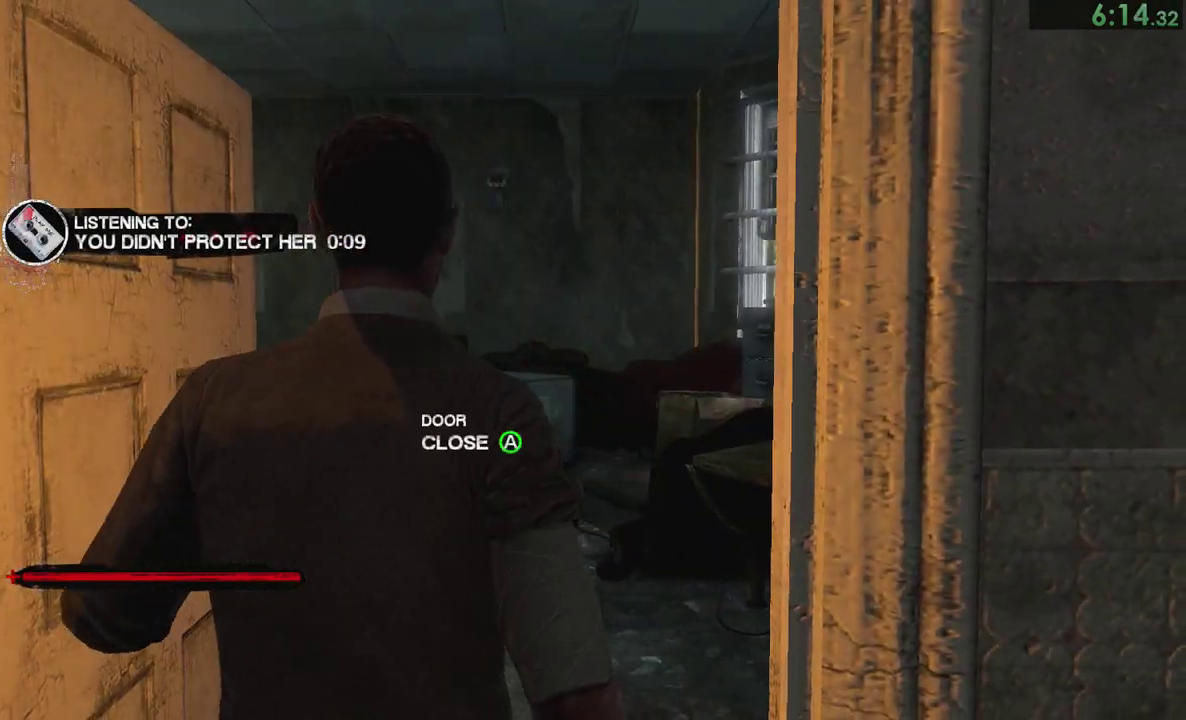
{"buttons": [], "right_stick": "left", "events": [[183, "right_stick", "left"]]}
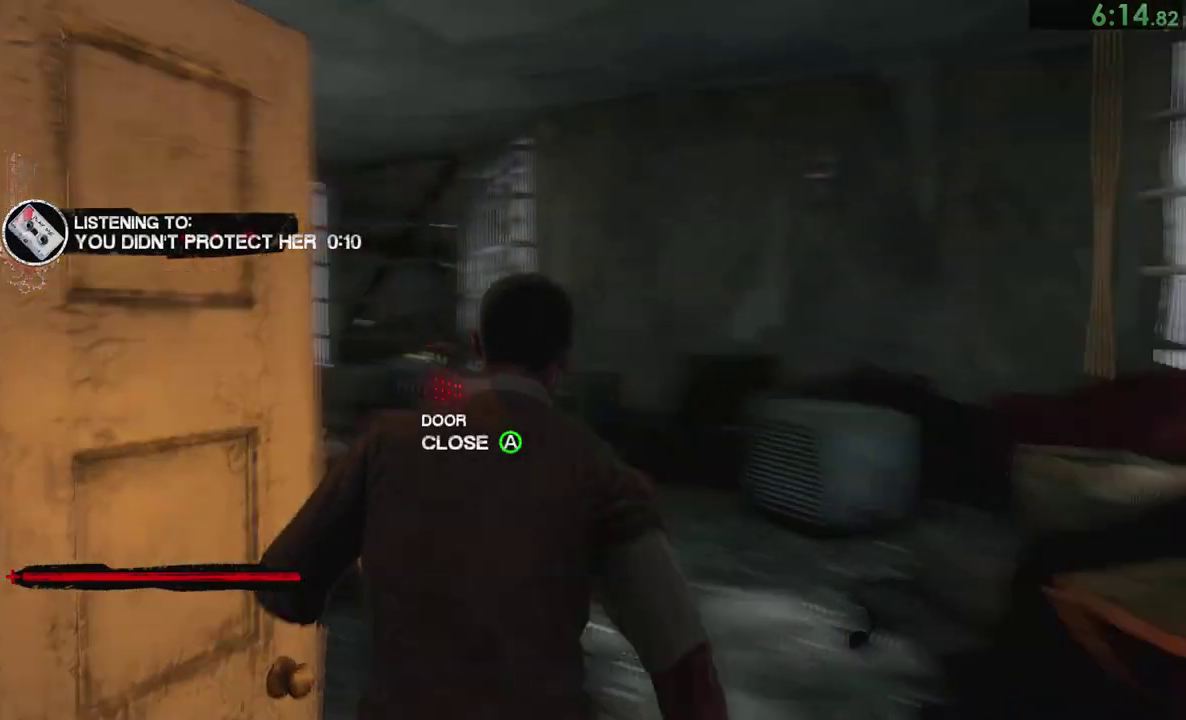
{"buttons": [], "right_stick": "center", "events": [[233, "right_stick", "center"], [483, "CIRCLE", "down"], [500, "CIRCLE", "up"]]}
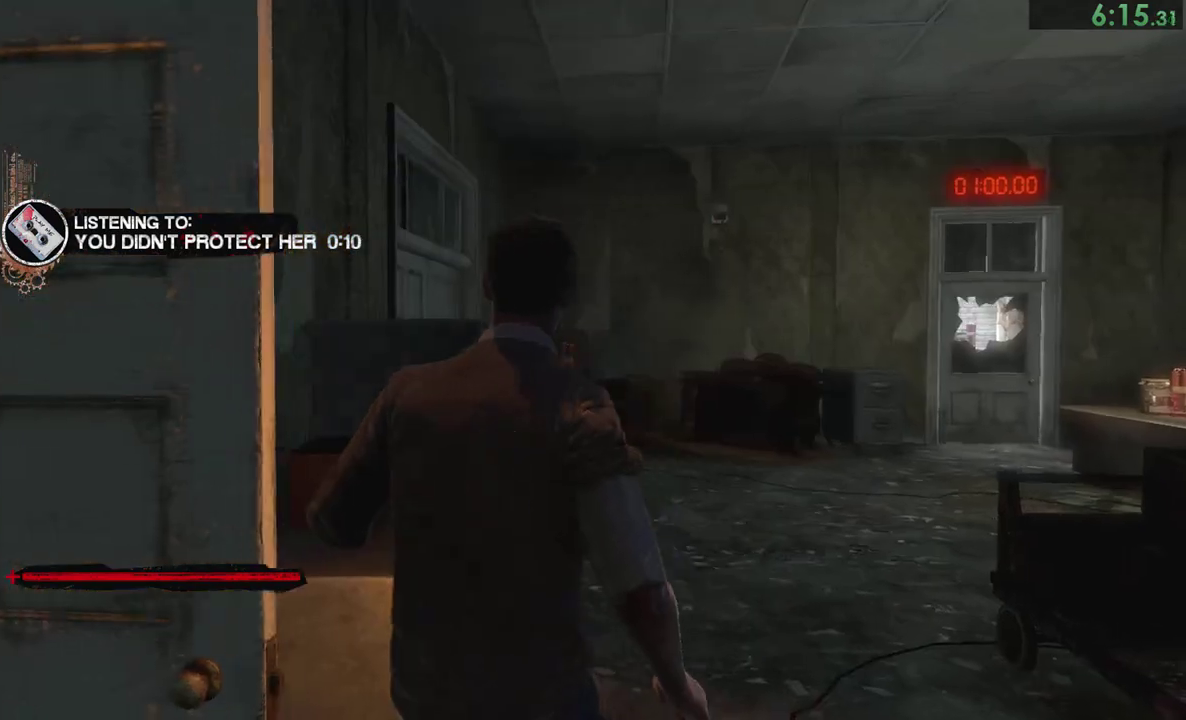
{"buttons": ["CIRCLE"], "right_stick": "center"}
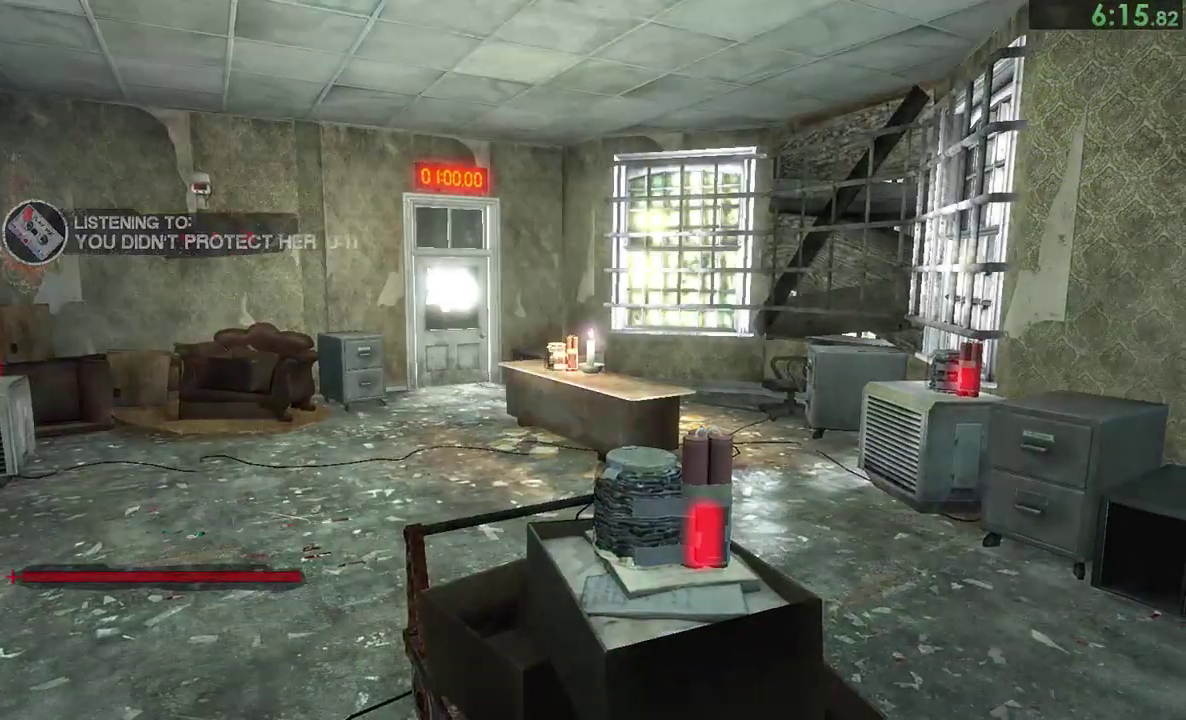
{"buttons": [], "right_stick": "center", "events": [[33, "CIRCLE", "up"], [100, "CIRCLE", "down"], [167, "CIRCLE", "up"], [233, "CIRCLE", "down"], [267, "CIRCLE", "up"], [300, "CIRCLE", "down"], [350, "CIRCLE", "up"], [433, "CIRCLE", "down"], [500, "CIRCLE", "up"]]}
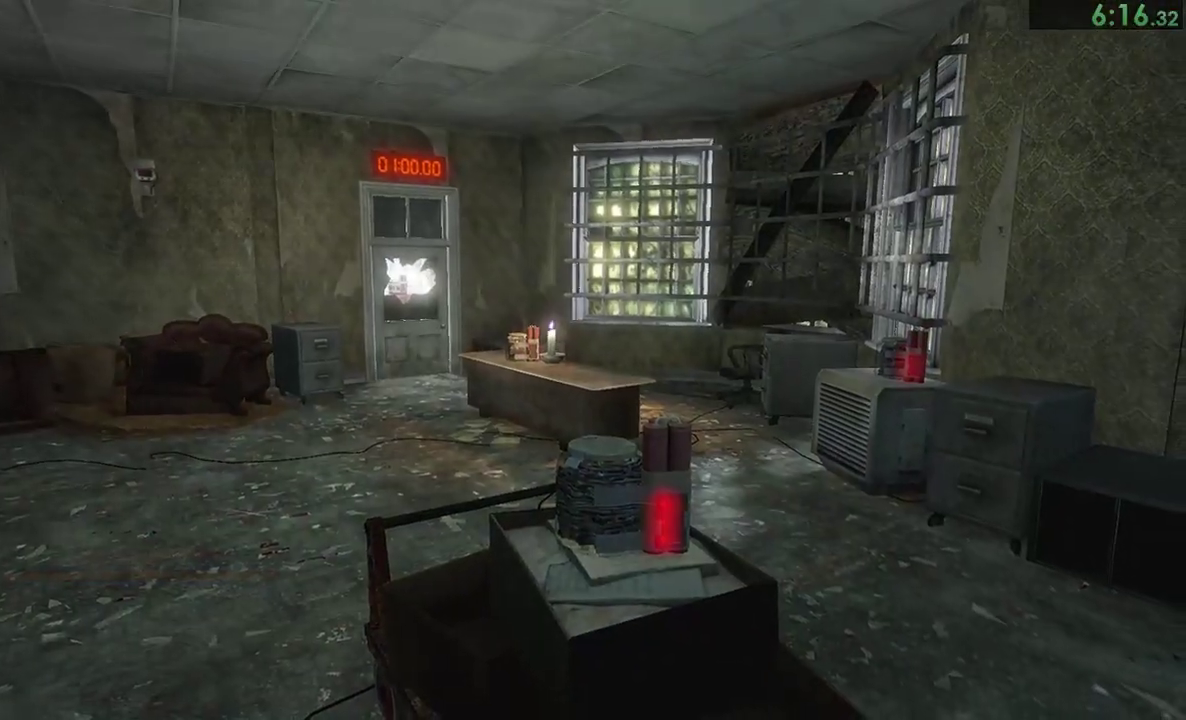
{"buttons": ["CIRCLE"], "right_stick": "center", "events": [[33, "CIRCLE", "down"], [183, "CIRCLE", "up"], [250, "CIRCLE", "down"], [317, "CIRCLE", "up"], [367, "CIRCLE", "down"], [417, "CIRCLE", "up"], [450, "CIRCLE", "down"]]}
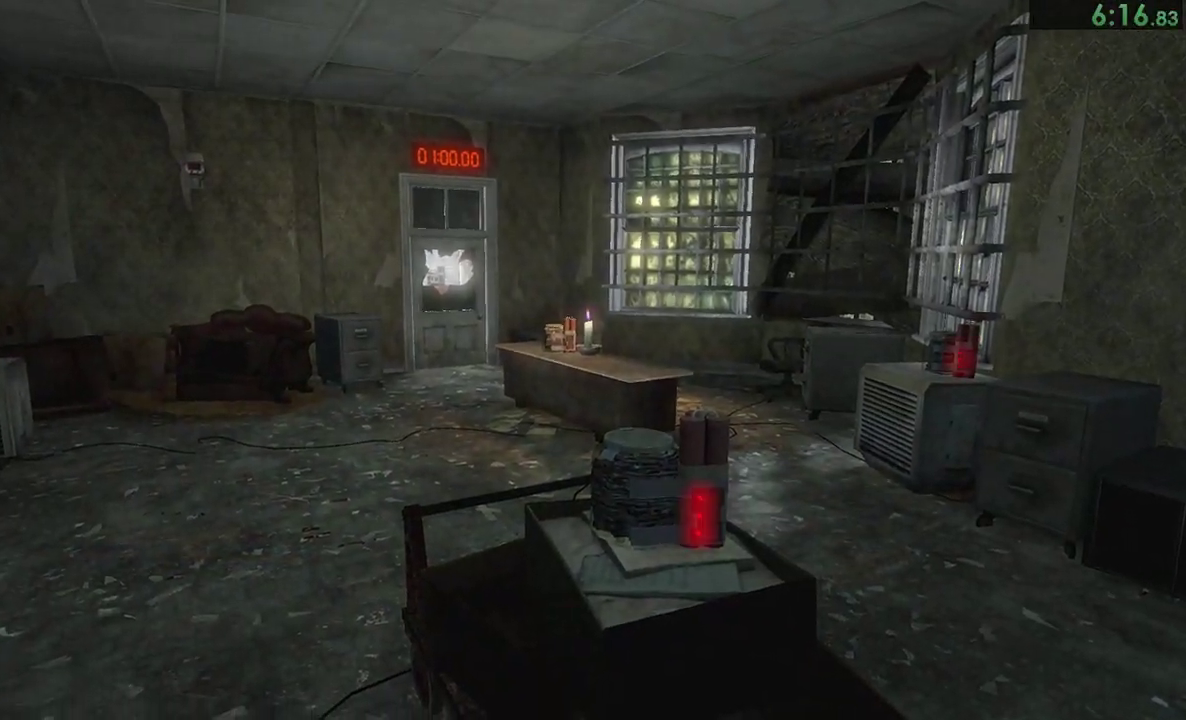
{"buttons": [], "right_stick": "center", "events": [[117, "CIRCLE", "up"], [150, "CIRCLE", "down"], [217, "CIRCLE", "up"], [250, "CIRCLE", "down"], [350, "CIRCLE", "up"], [383, "CIRCLE", "down"], [450, "CIRCLE", "up"]]}
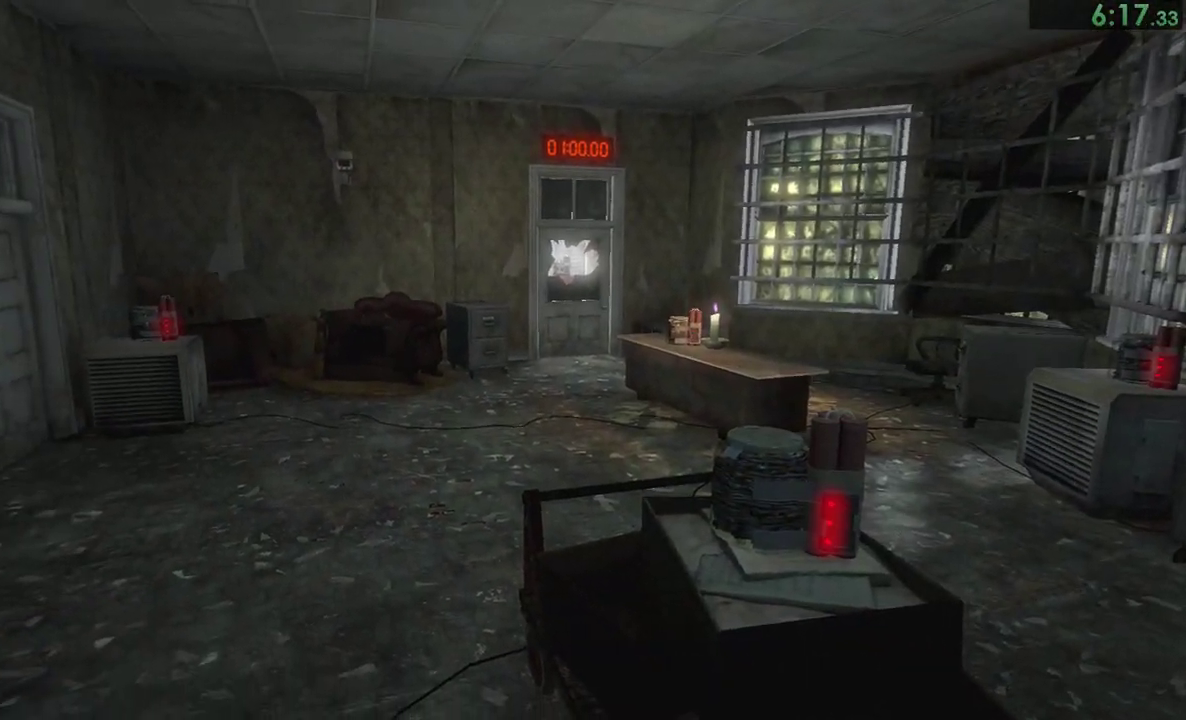
{"buttons": ["CIRCLE"], "right_stick": "center", "events": [[17, "CIRCLE", "down"], [50, "CIRCLE", "up"], [117, "CIRCLE", "down"], [133, "CIRCLE", "up"], [250, "CIRCLE", "down"], [283, "CIRCLE", "up"], [333, "CIRCLE", "down"], [417, "CIRCLE", "up"], [450, "CIRCLE", "down"]]}
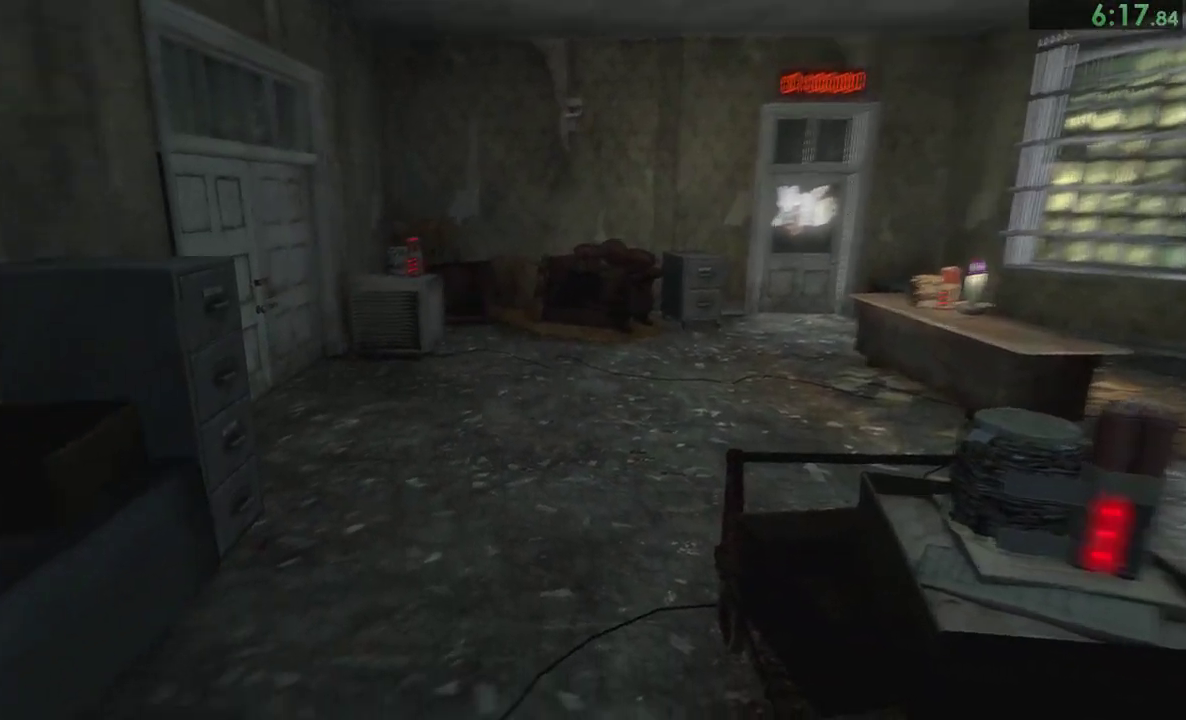
{"buttons": [], "right_stick": "center"}
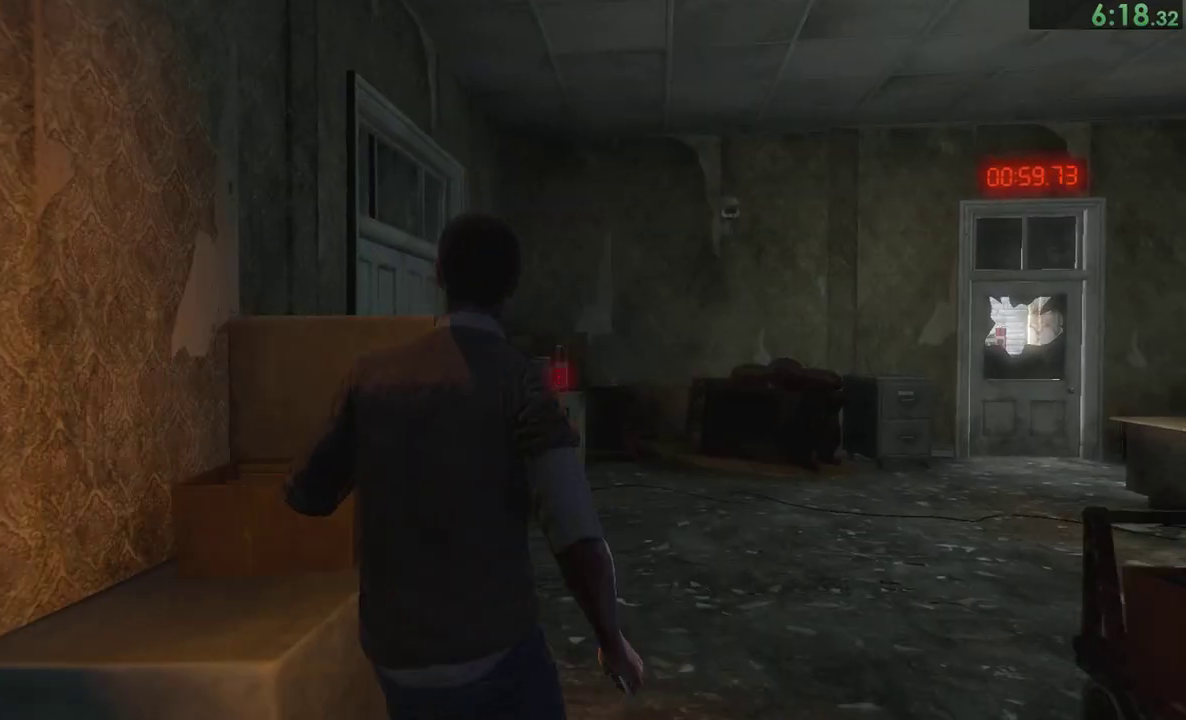
{"buttons": [], "right_stick": "down-left", "events": [[267, "right_stick", "down-left"], [400, "right_stick", "center"], [467, "right_stick", "down-left"]]}
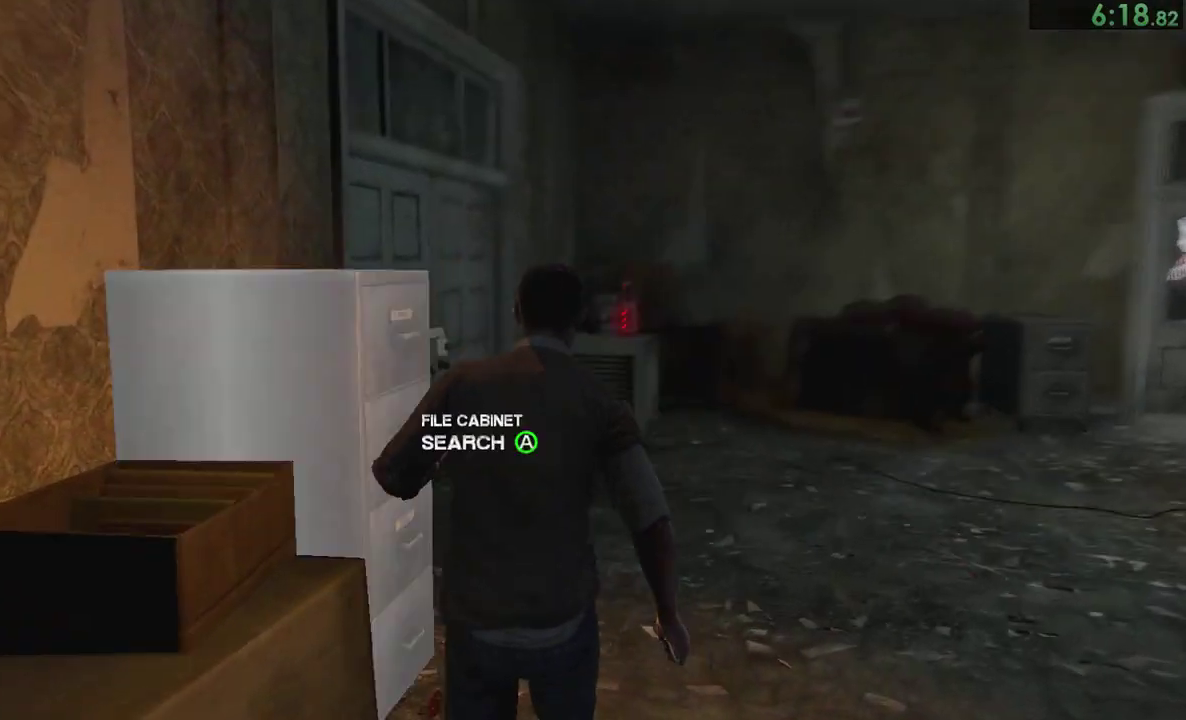
{"buttons": [], "right_stick": "center"}
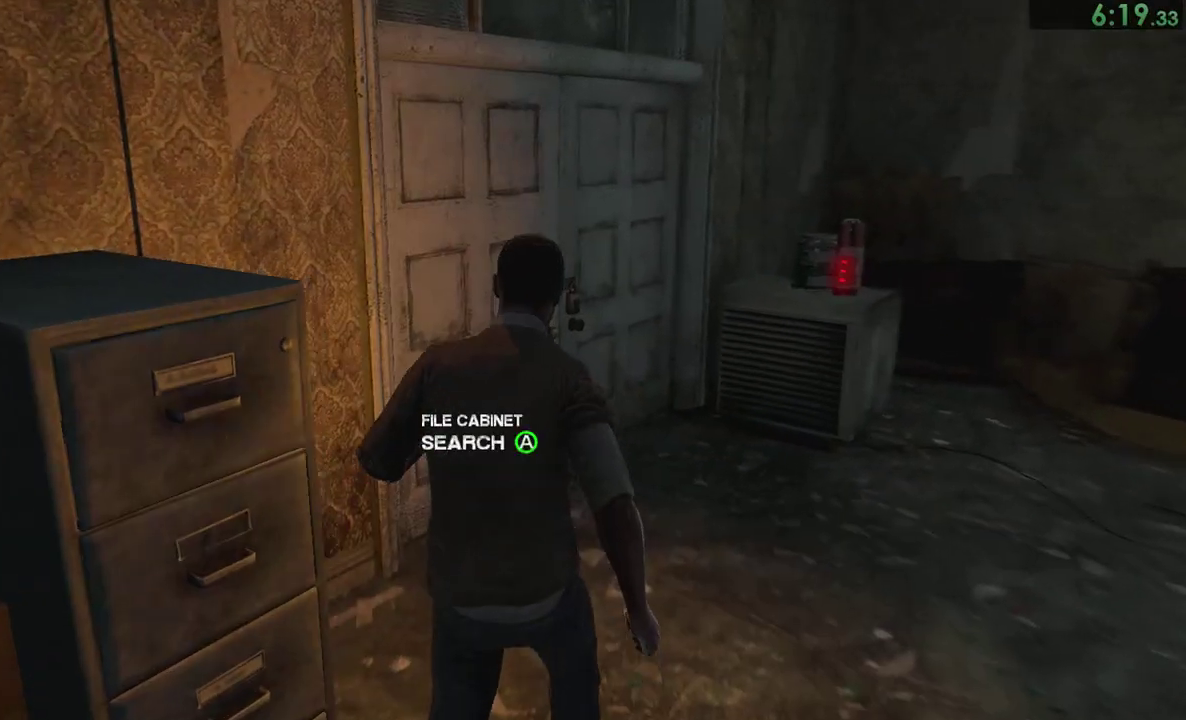
{"buttons": ["CROSS"], "right_stick": "center"}
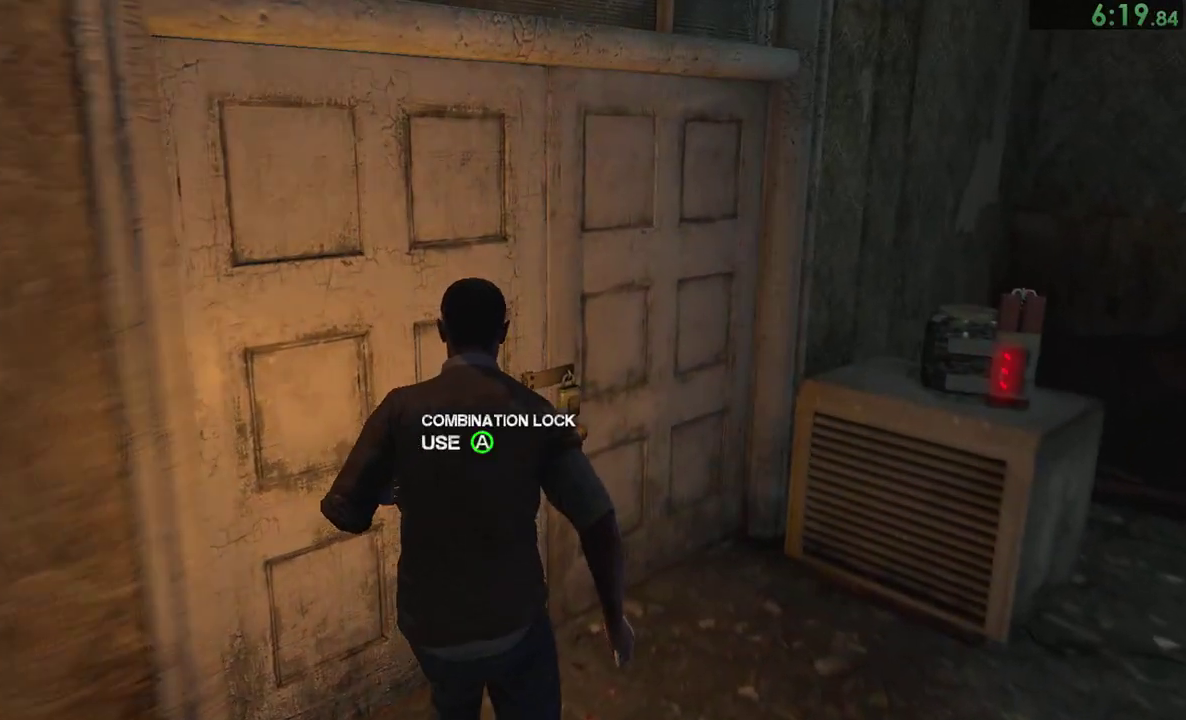
{"buttons": [], "right_stick": "center", "events": [[117, "CROSS", "up"]]}
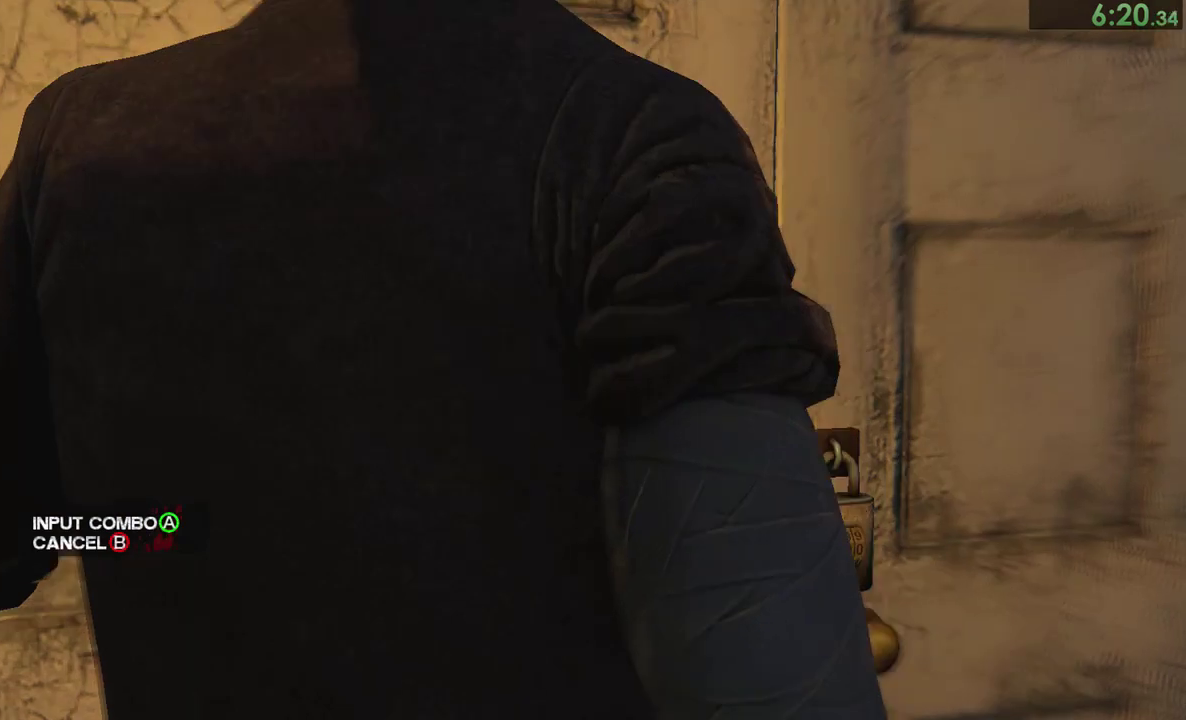
{"buttons": [], "right_stick": "center"}
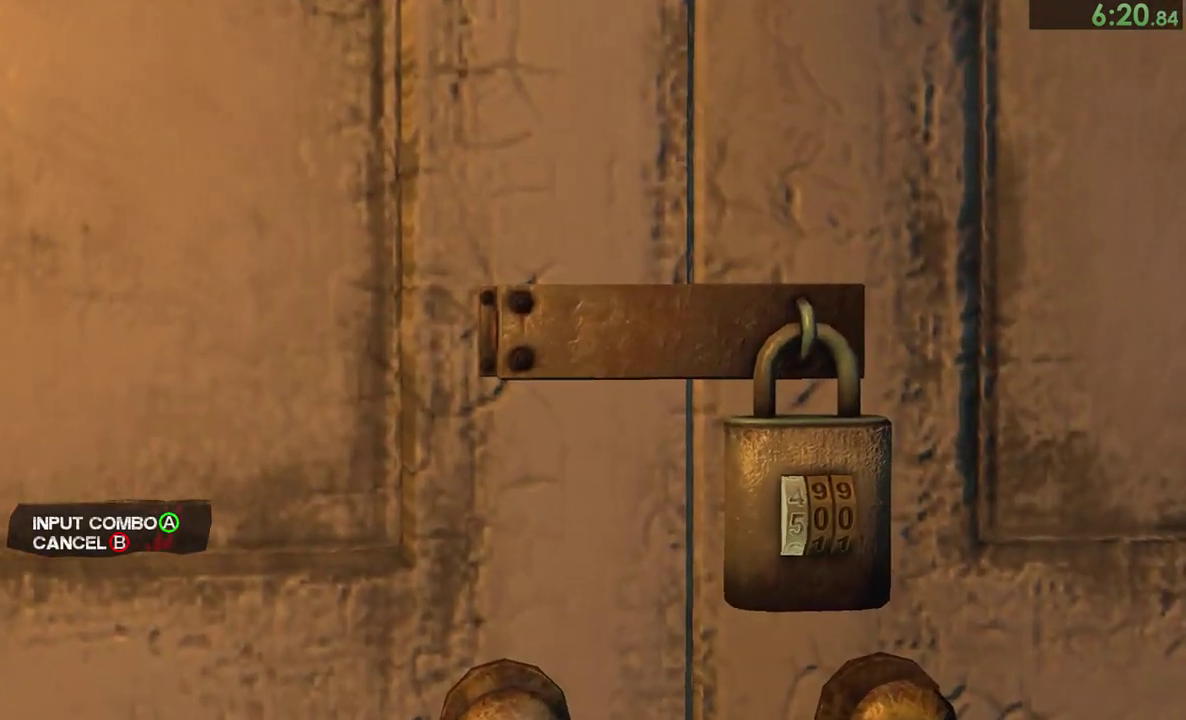
{"buttons": [], "right_stick": "center"}
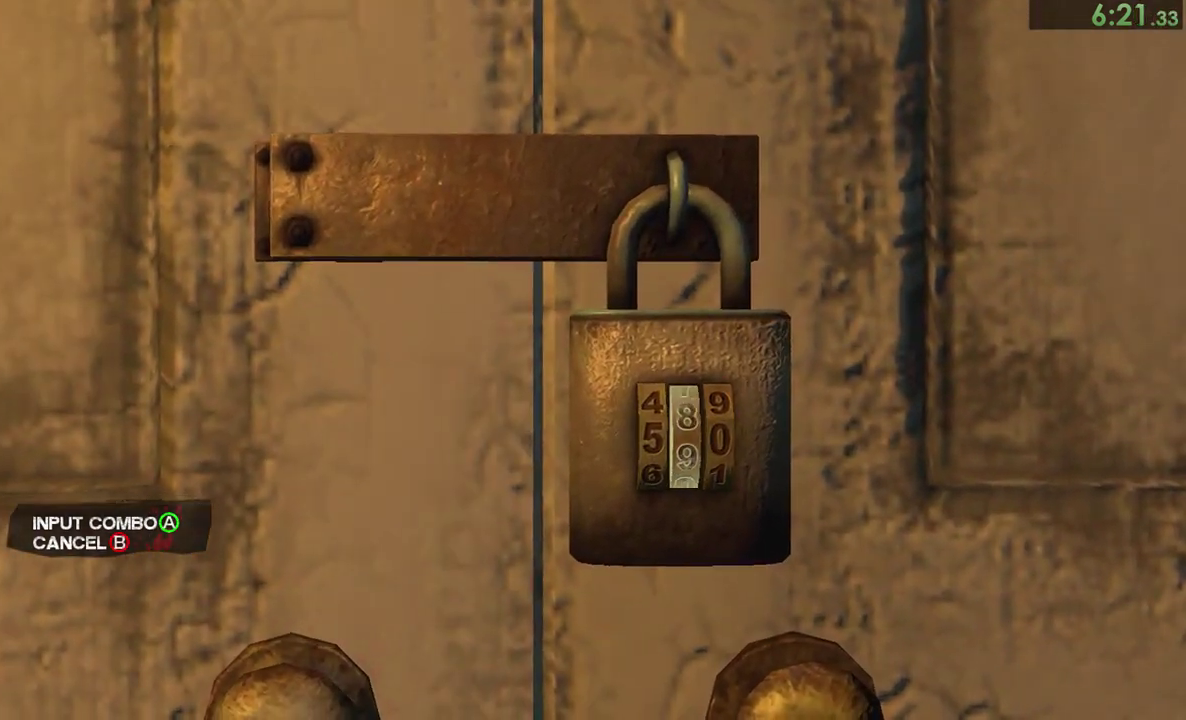
{"buttons": [], "right_stick": "center", "events": [[450, "CROSS", "down"], [500, "CROSS", "up"]]}
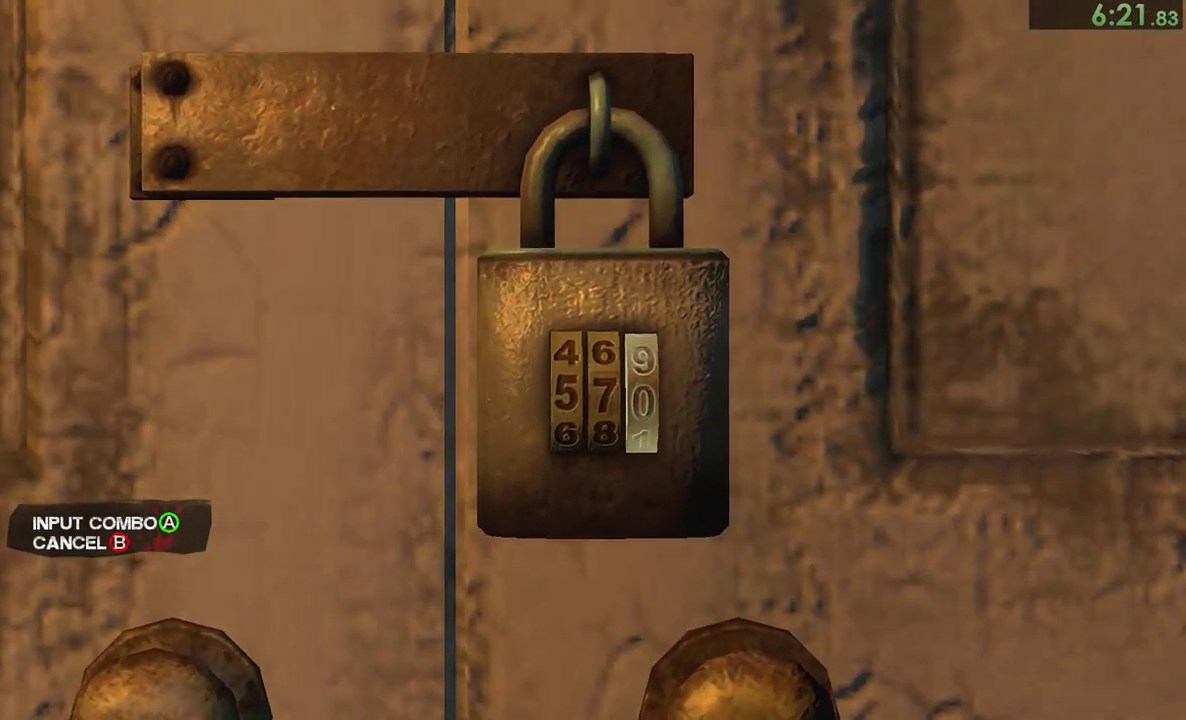
{"buttons": ["CROSS"], "right_stick": "center", "events": [[33, "CROSS", "down"], [100, "CROSS", "up"], [167, "CROSS", "down"], [200, "CROSS", "up"], [267, "CROSS", "down"], [333, "CROSS", "up"], [367, "CROSS", "down"], [433, "CROSS", "up"], [500, "CROSS", "down"]]}
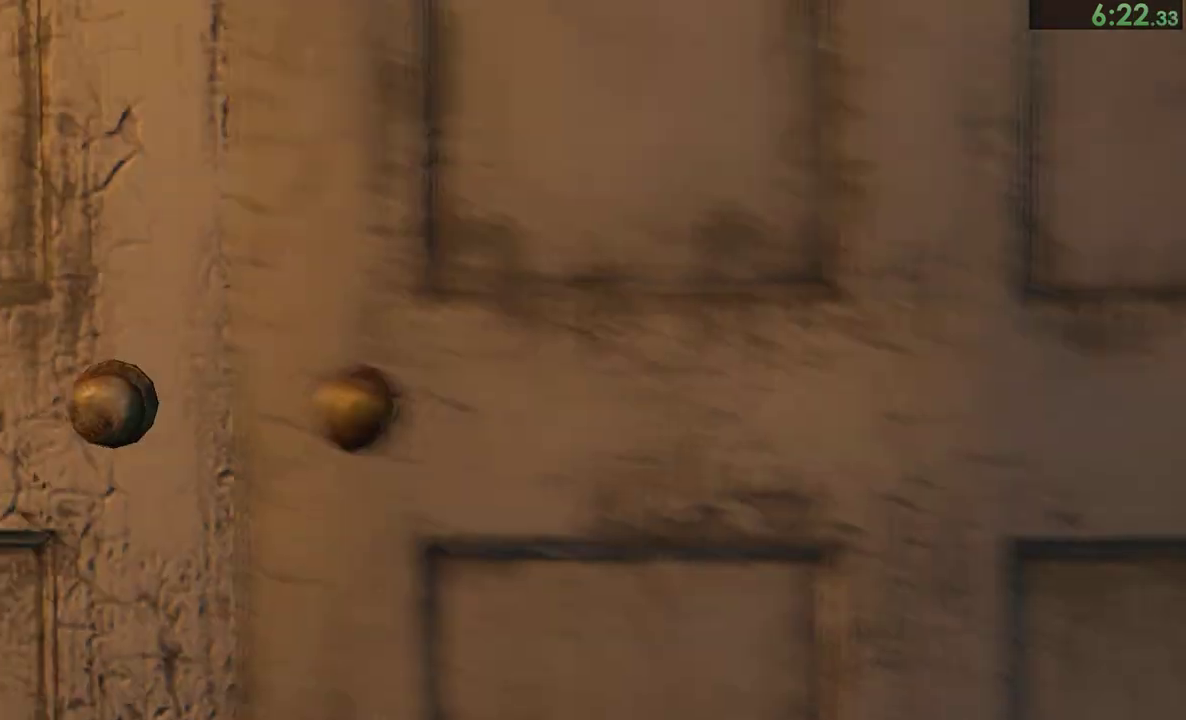
{"buttons": [], "right_stick": "center"}
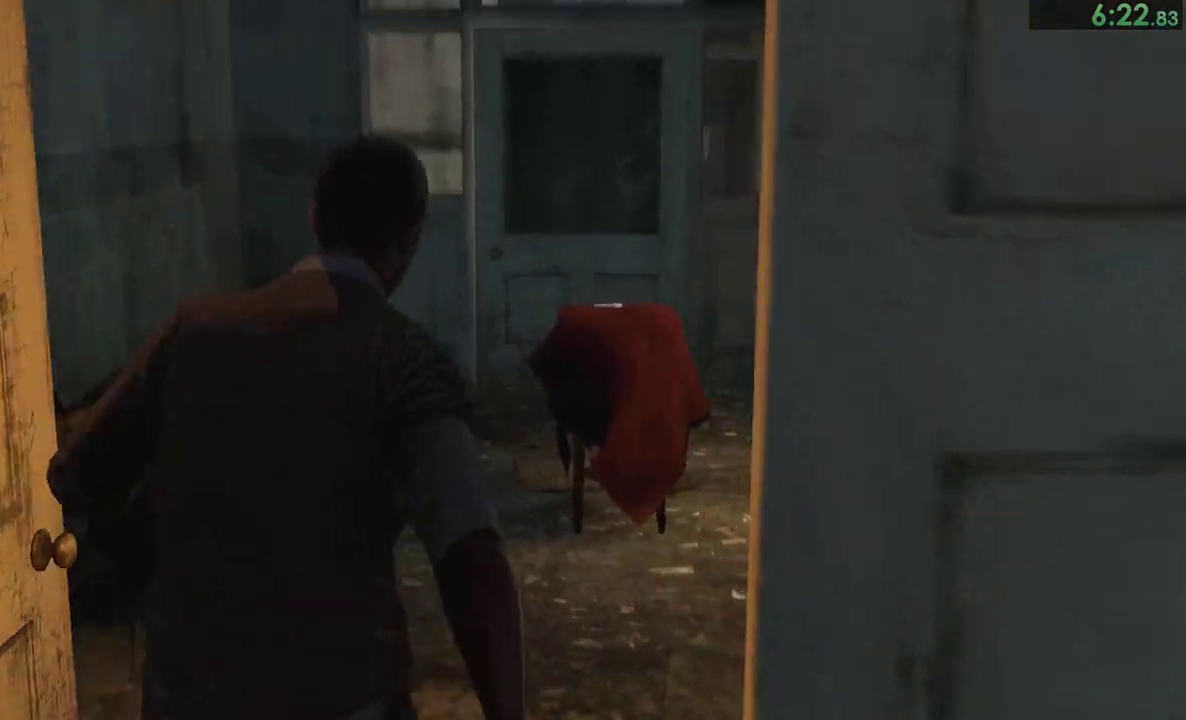
{"buttons": ["CROSS"], "right_stick": "center", "events": [[33, "CROSS", "down"], [183, "CROSS", "up"], [233, "CROSS", "down"], [317, "CROSS", "up"], [367, "CROSS", "down"], [417, "CROSS", "up"], [483, "CROSS", "down"]]}